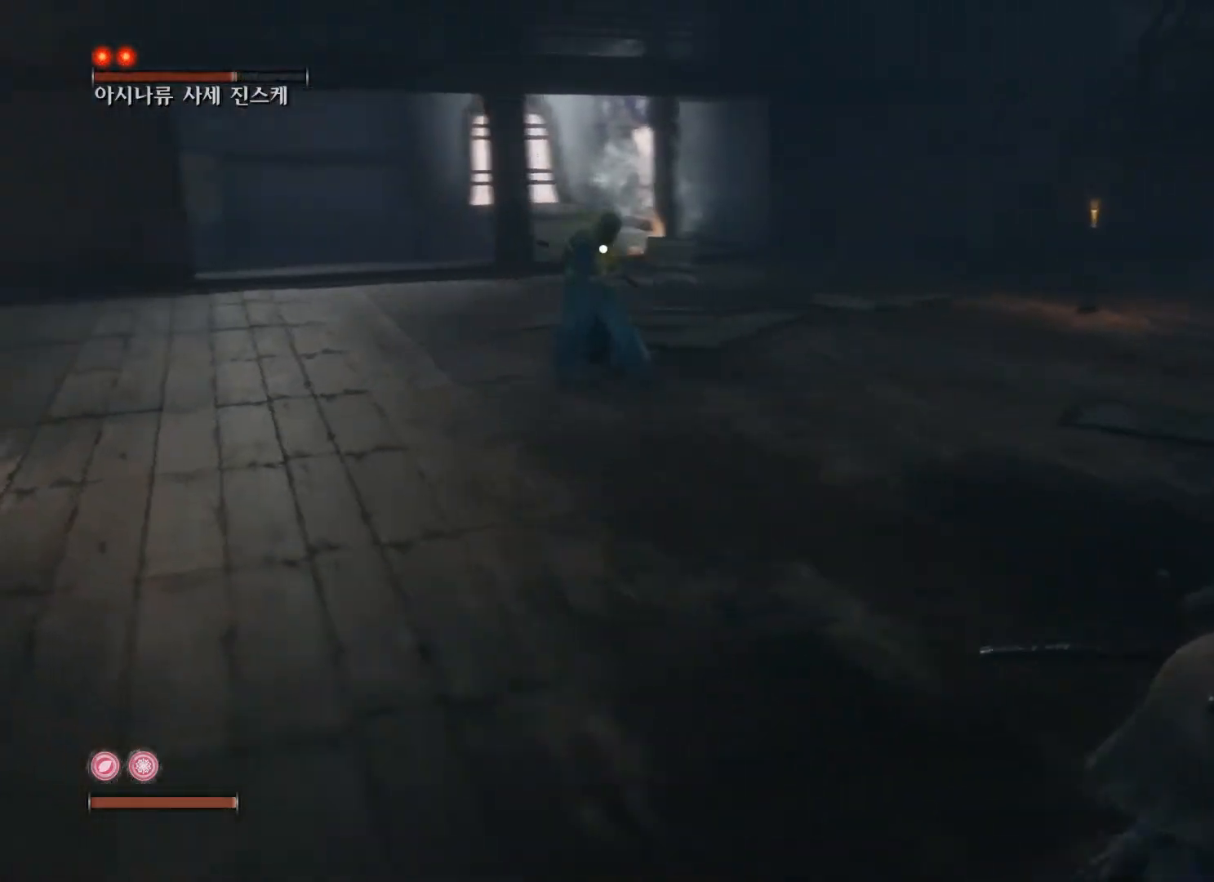
Gameplay with a controller (Xbox layout); each line is a JSON object with the inputs held at the frame after it. "events" lists button and stick changes between this image and that frame as [ms after this image, input, new state], when the widget could be followed in between.
{"buttons": ["B"], "left_stick": "up-right", "right_stick": "center", "events": []}
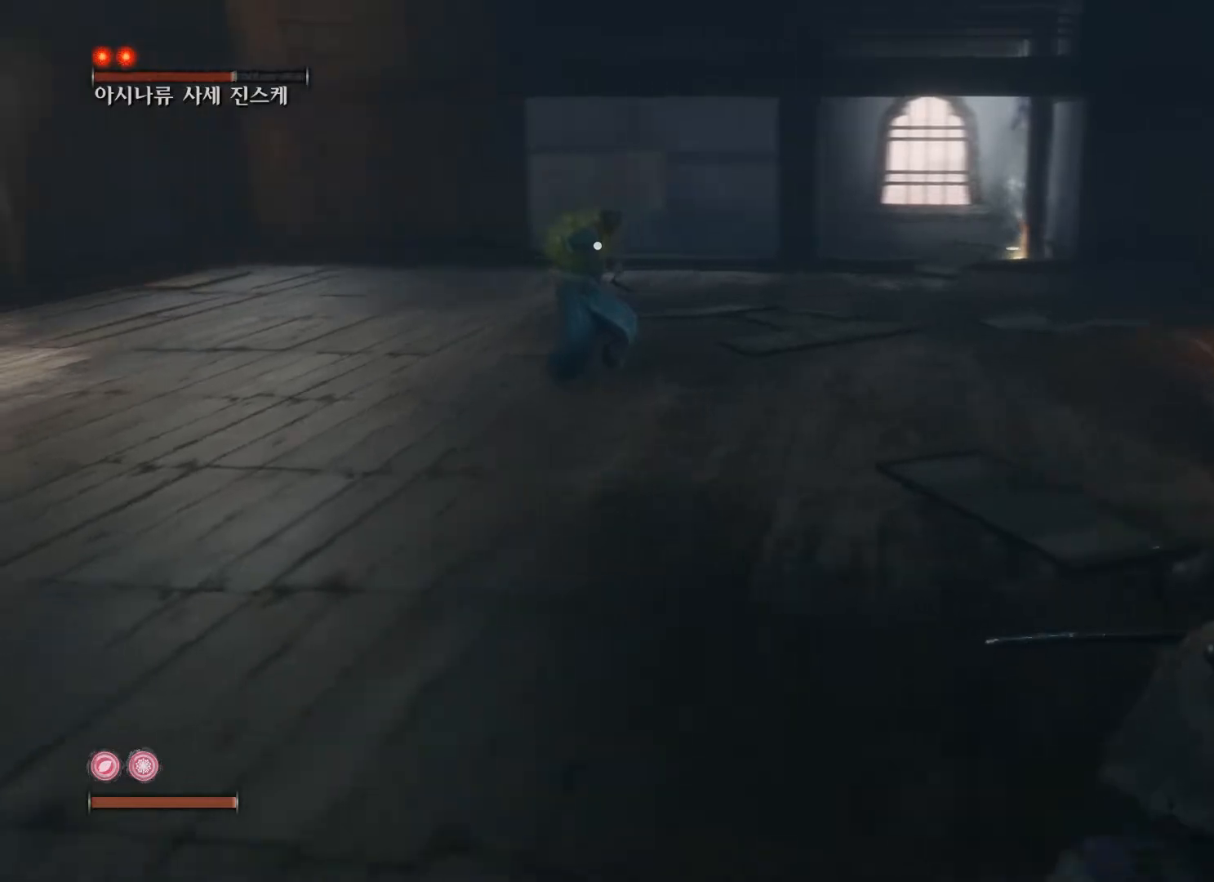
{"buttons": ["B"], "left_stick": "up-right", "right_stick": "center", "events": []}
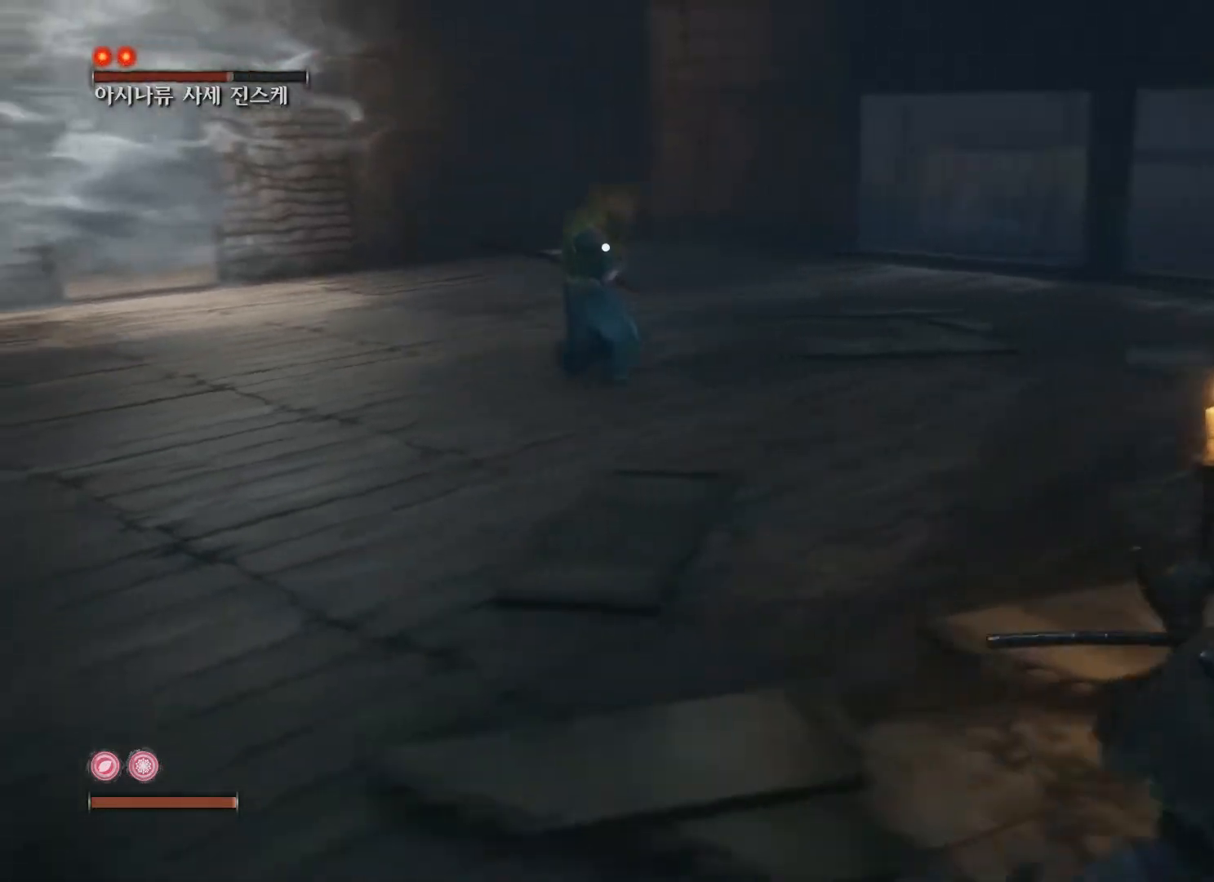
{"buttons": ["B"], "left_stick": "up-right", "right_stick": "center", "events": []}
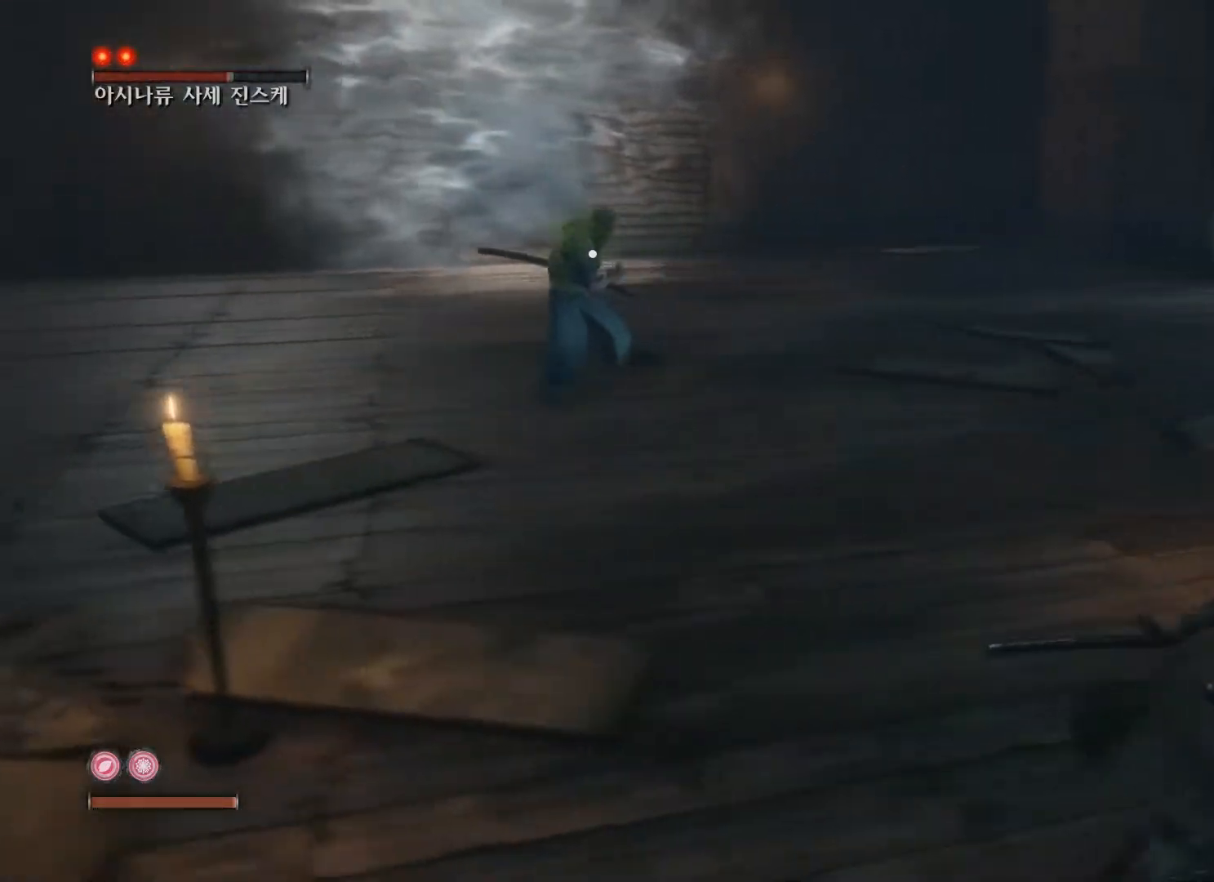
{"buttons": ["B"], "left_stick": "up-right", "right_stick": "center", "events": []}
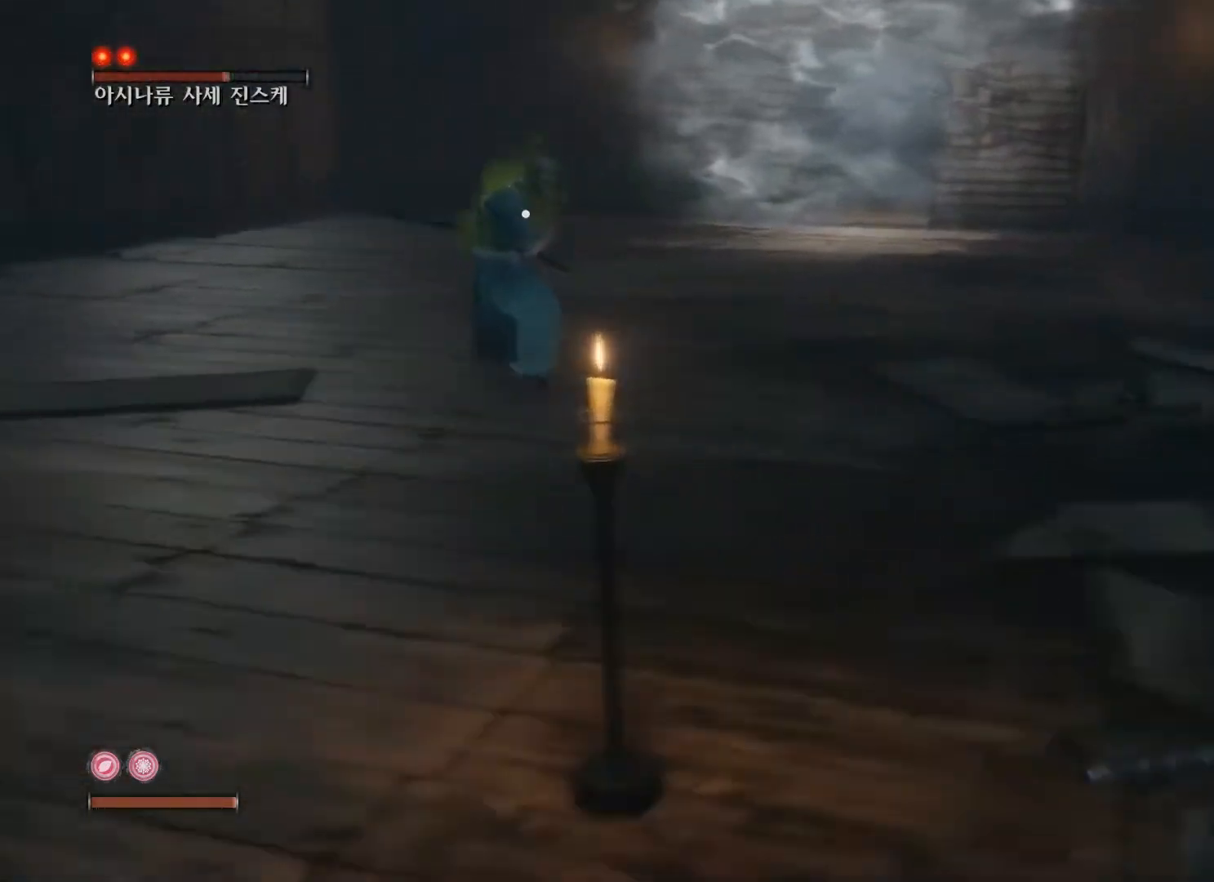
{"buttons": ["B"], "left_stick": "up-right", "right_stick": "center", "events": []}
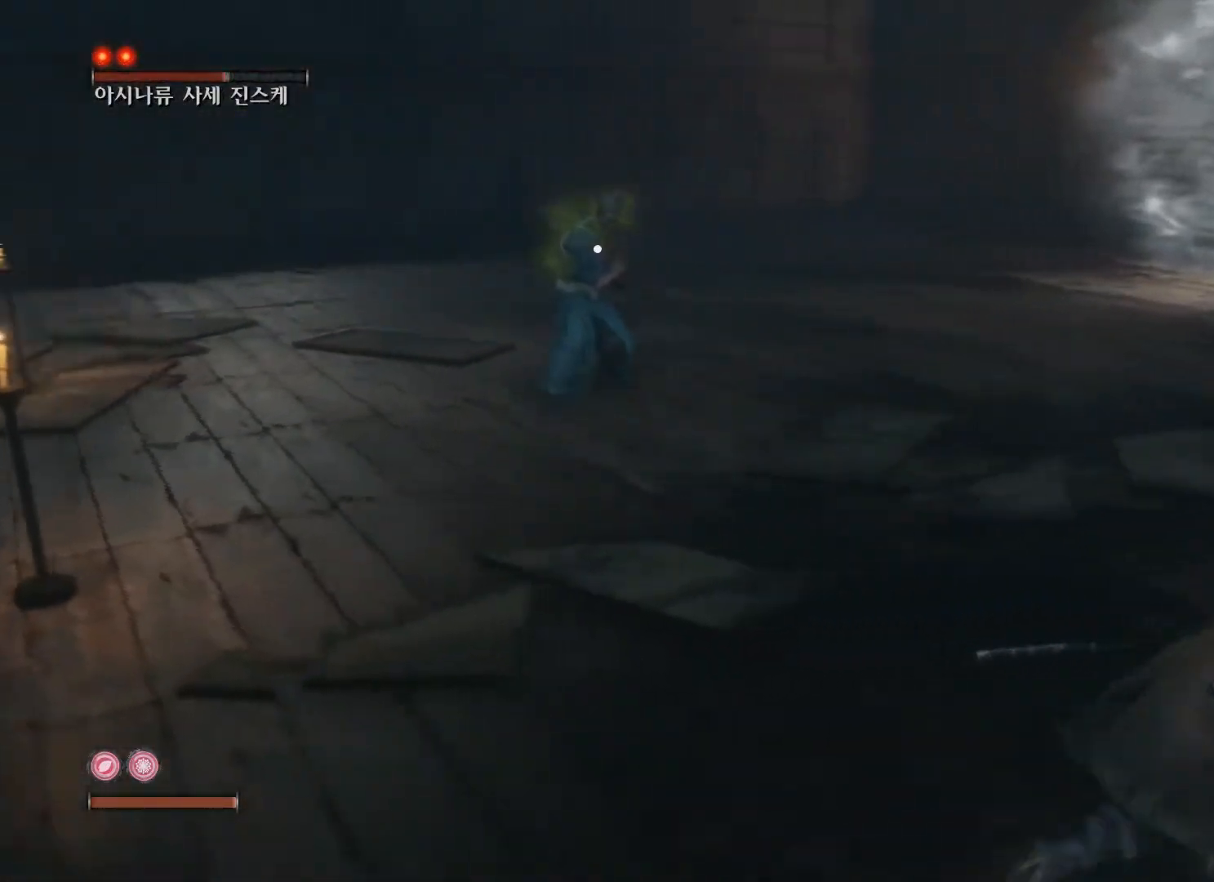
{"buttons": ["B"], "left_stick": "up-right", "right_stick": "center", "events": []}
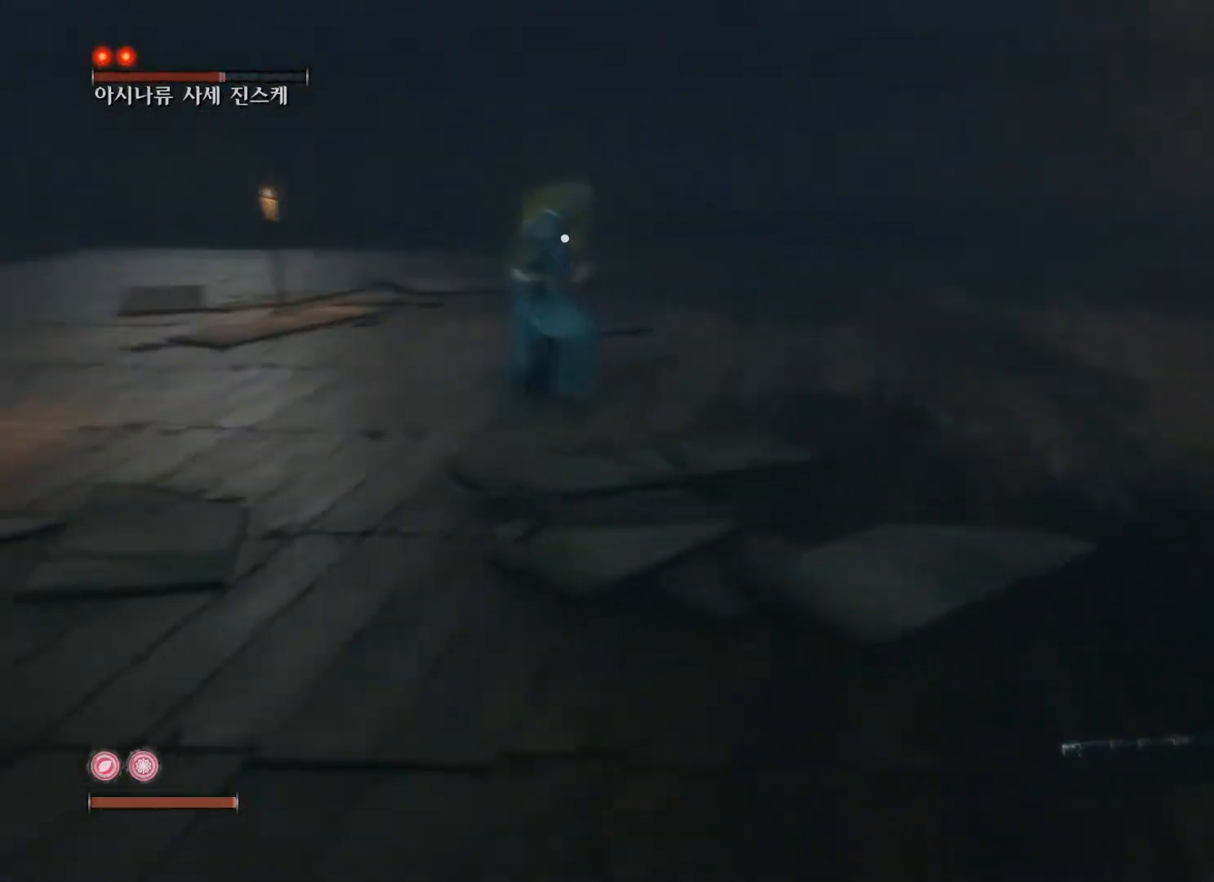
{"buttons": ["B"], "left_stick": "up-right", "right_stick": "center", "events": []}
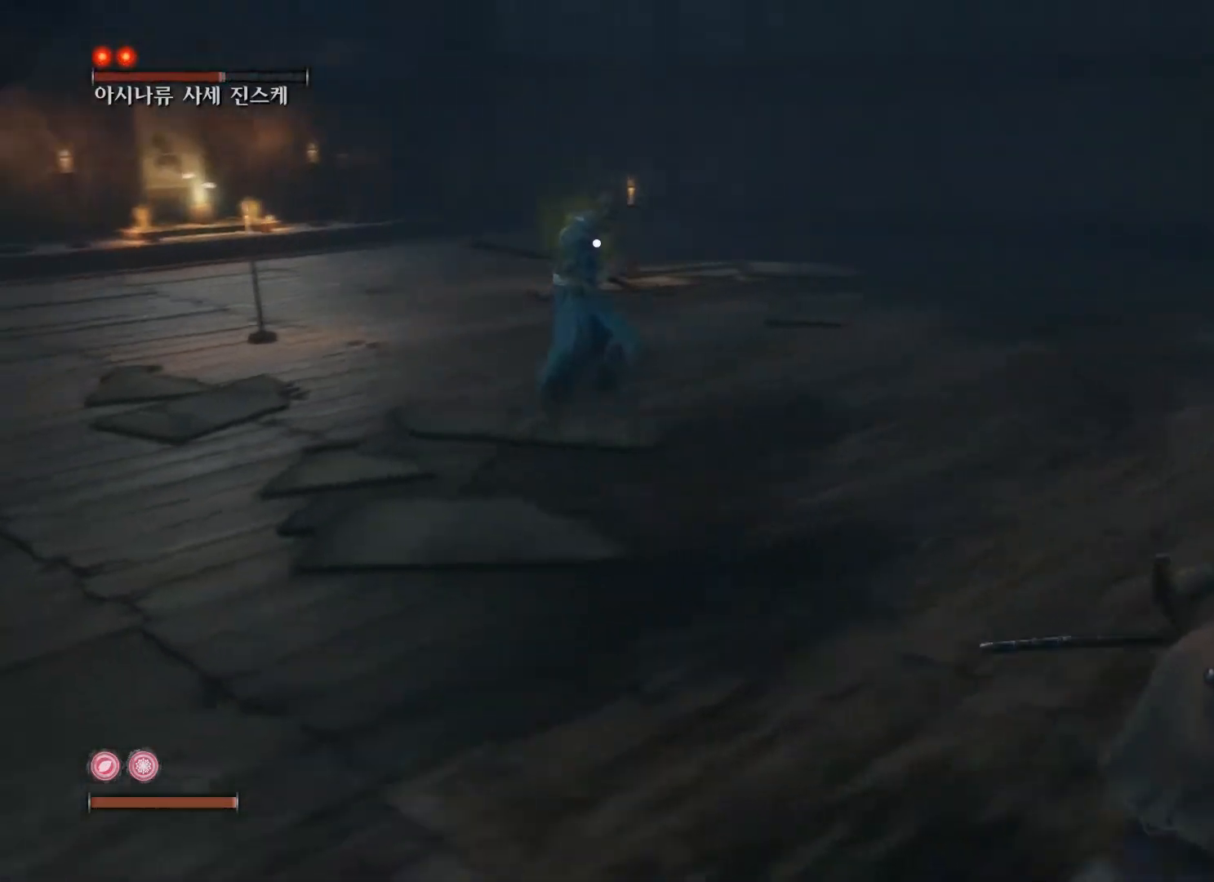
{"buttons": ["B"], "left_stick": "up-right", "right_stick": "center", "events": []}
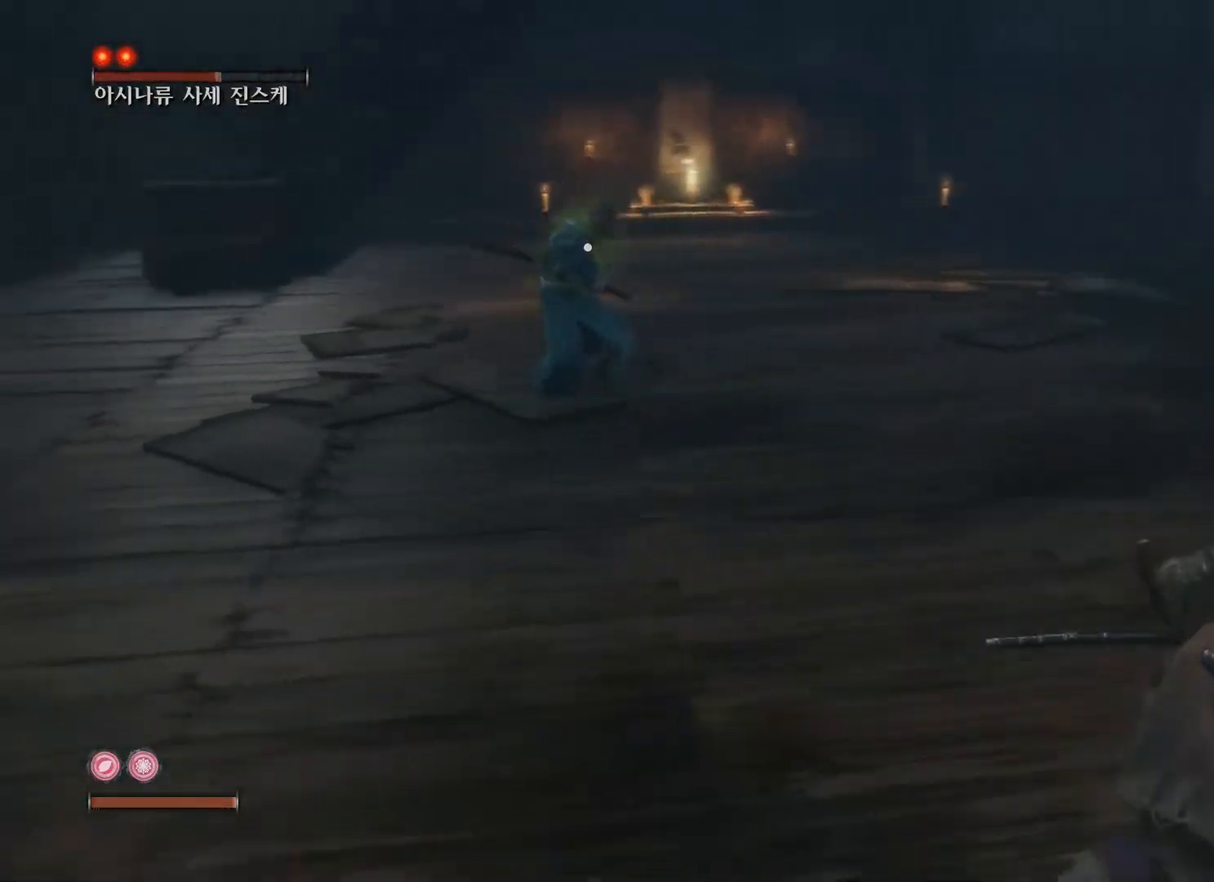
{"buttons": ["B"], "left_stick": "up-right", "right_stick": "center", "events": []}
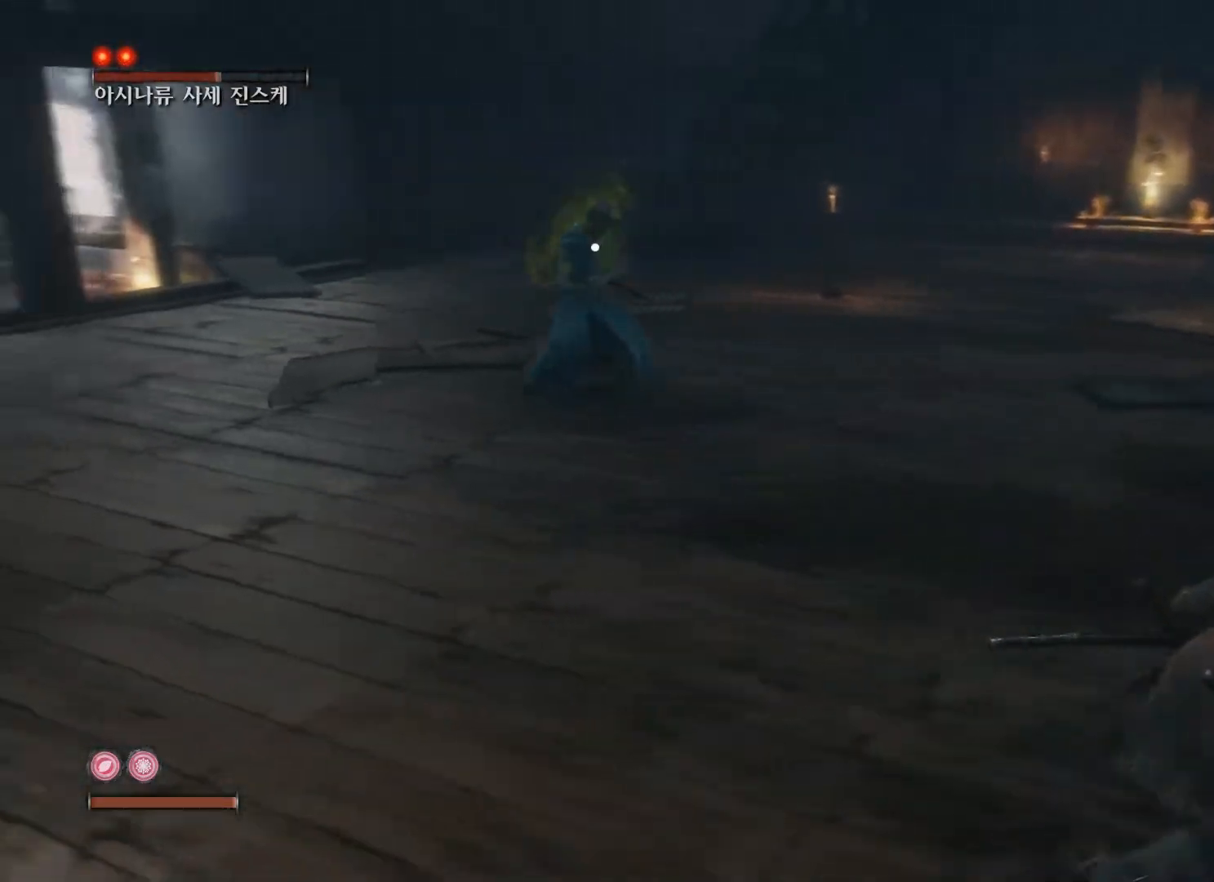
{"buttons": ["B"], "left_stick": "up-right", "right_stick": "center", "events": []}
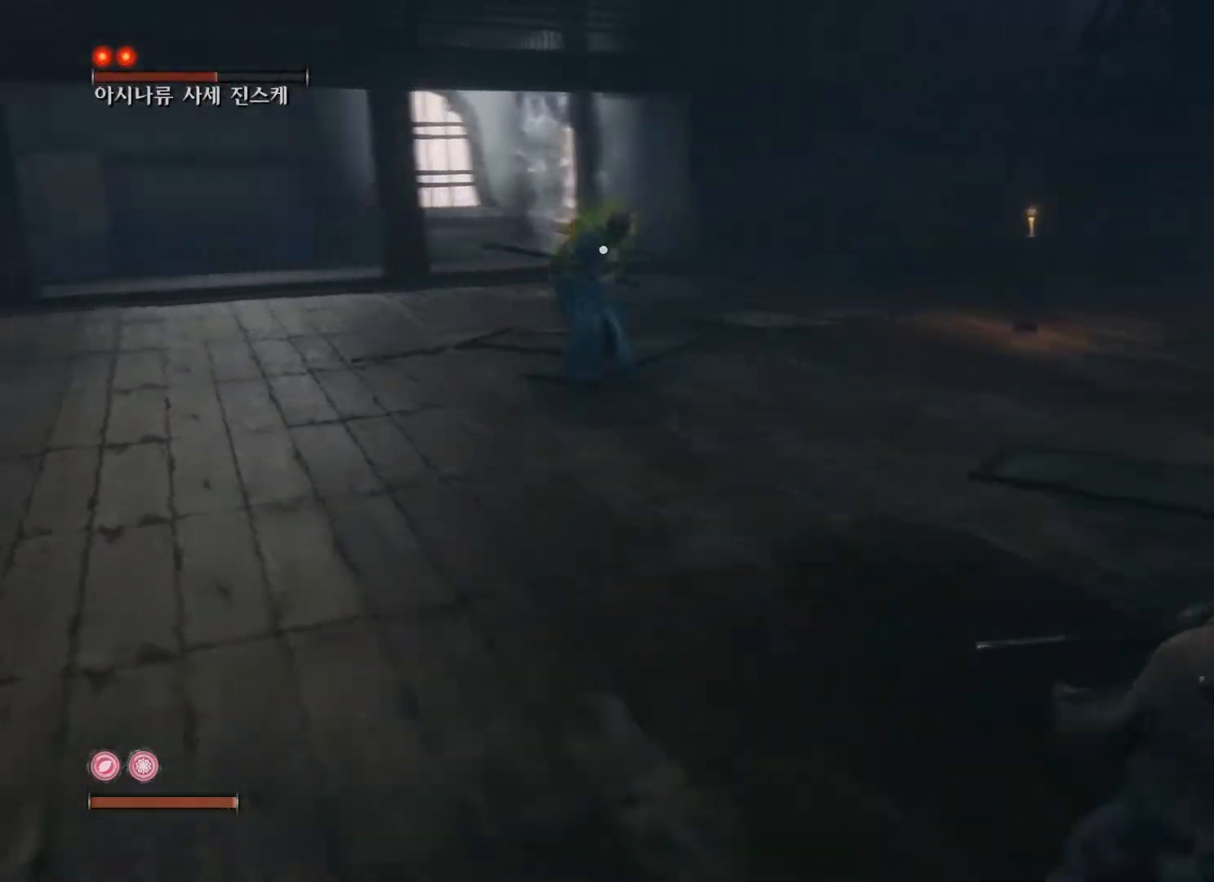
{"buttons": ["B"], "left_stick": "up-right", "right_stick": "center", "events": []}
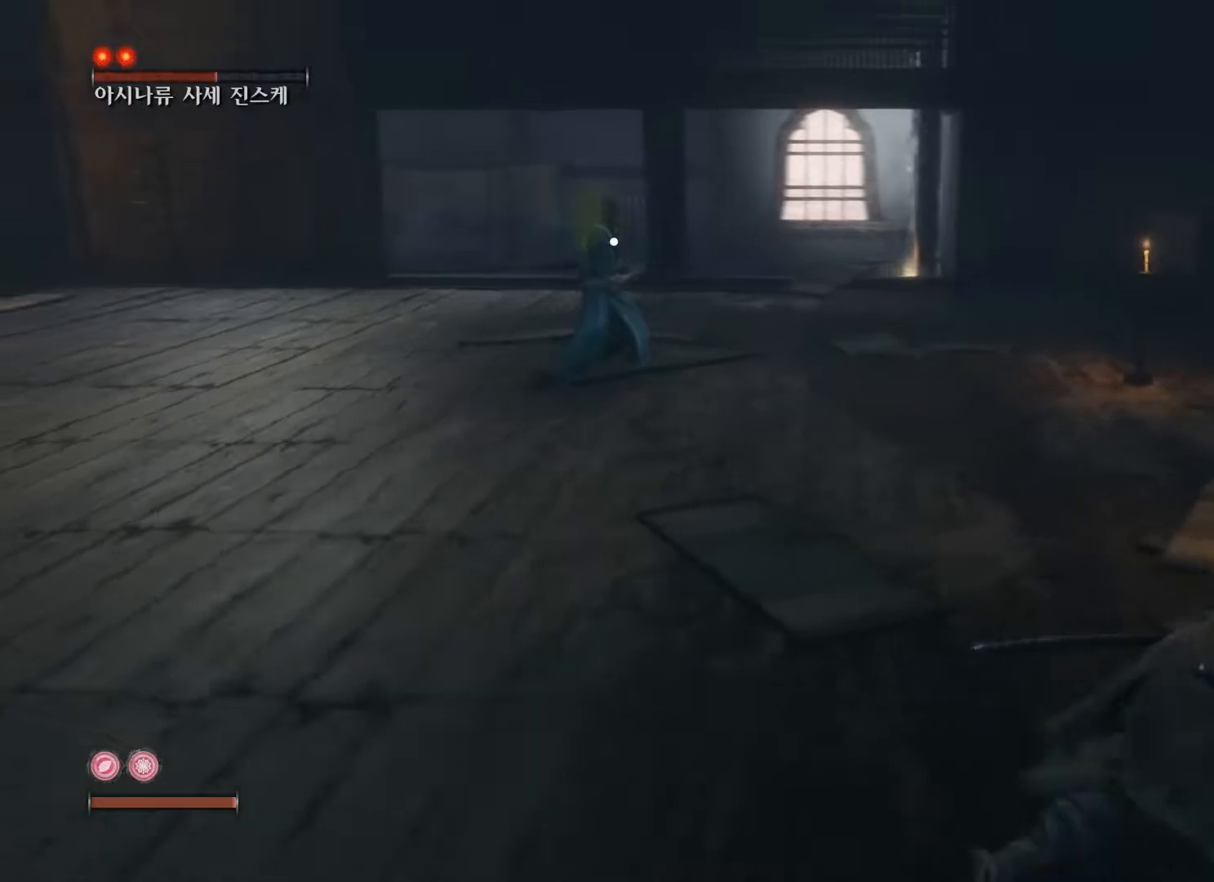
{"buttons": [], "left_stick": "down-left", "right_stick": "center", "events": [[50, "B", "up"], [283, "left_stick", "down-right"], [383, "left_stick", "down"], [483, "left_stick", "down-left"]]}
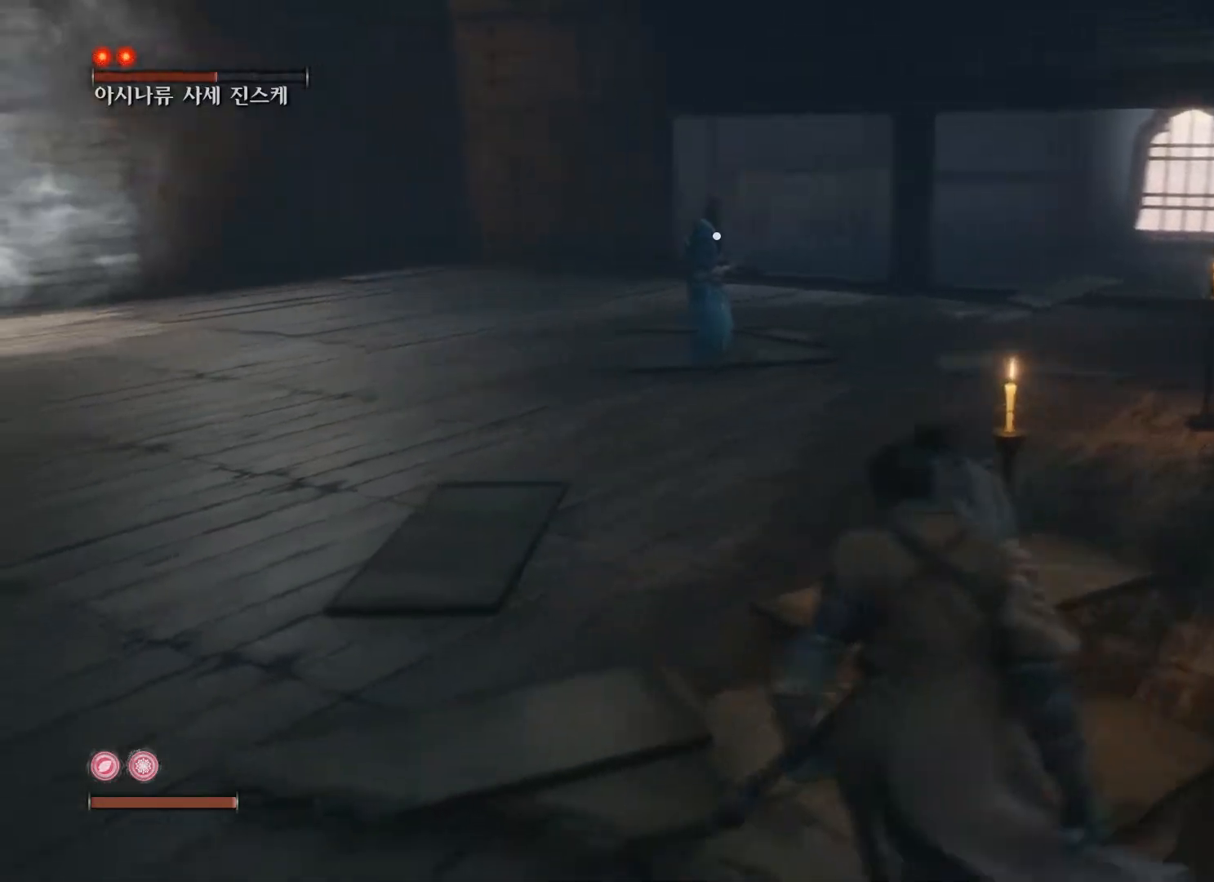
{"buttons": [], "left_stick": "left", "right_stick": "center", "events": [[100, "left_stick", "left"]]}
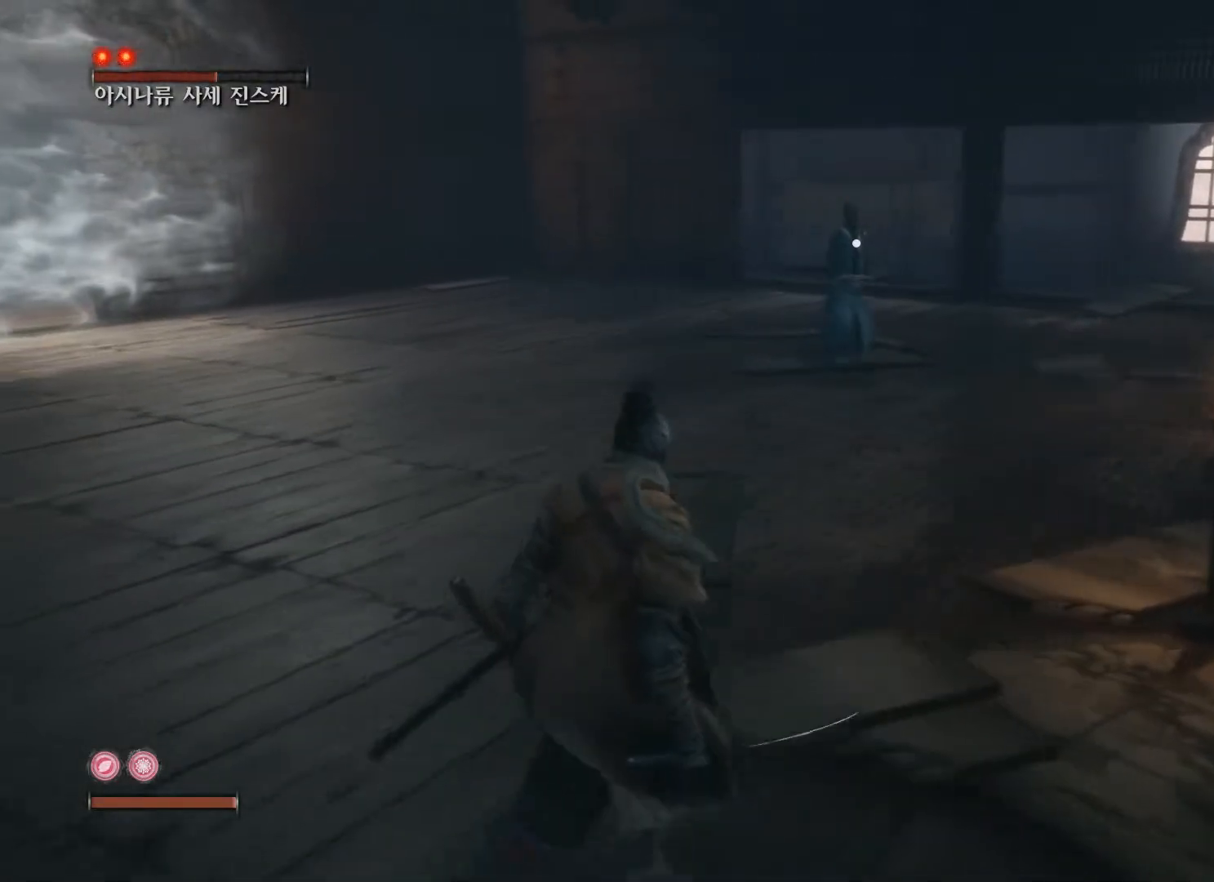
{"buttons": [], "left_stick": "left", "right_stick": "center", "events": []}
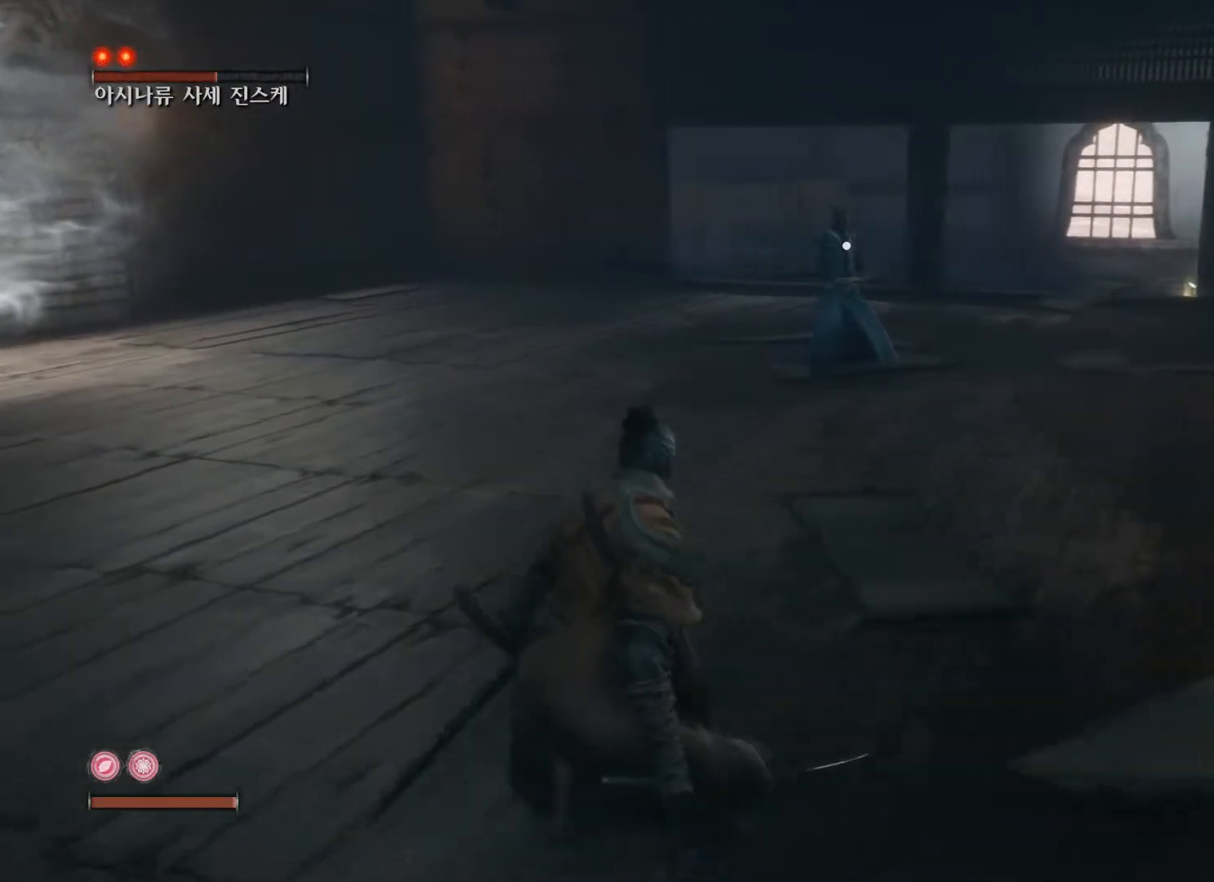
{"buttons": [], "left_stick": "right", "right_stick": "center", "events": [[133, "left_stick", "up"], [183, "left_stick", "right"]]}
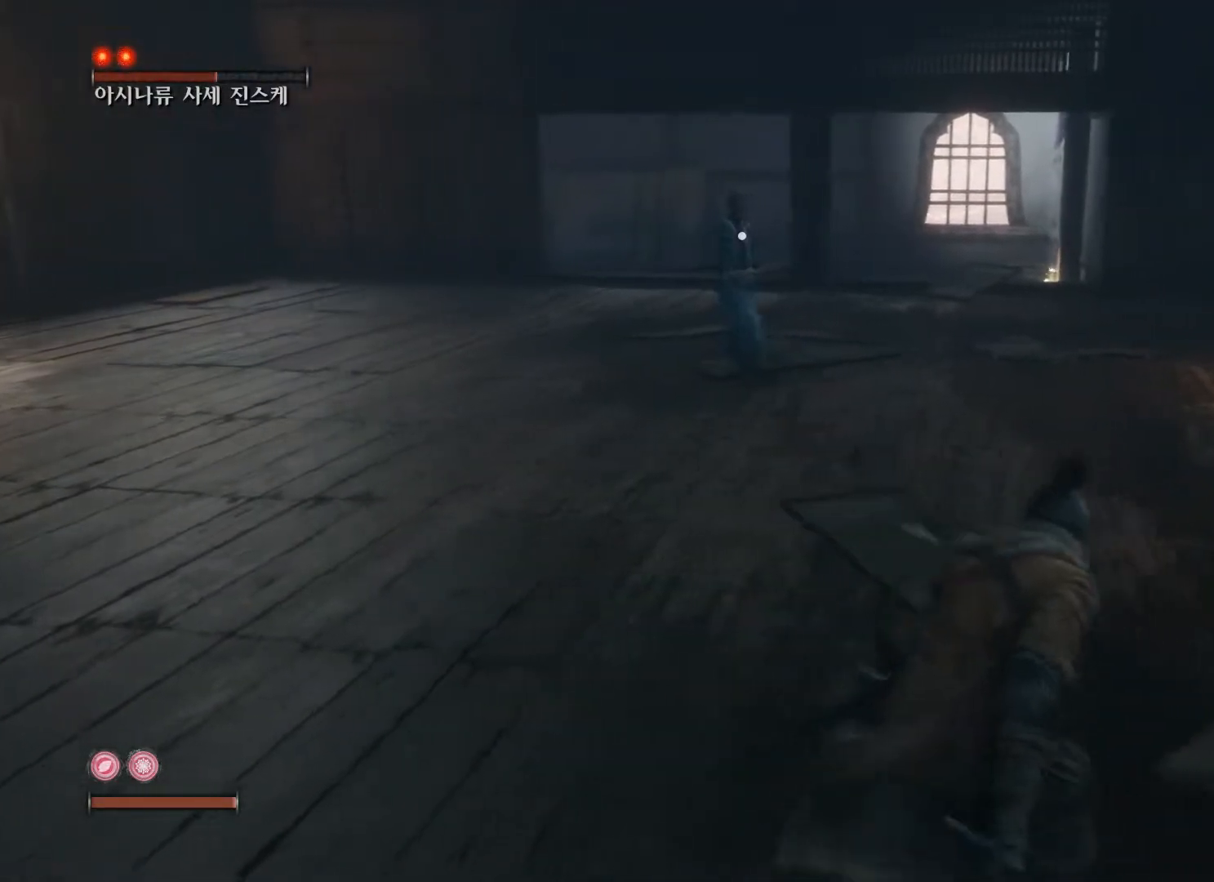
{"buttons": [], "left_stick": "right", "right_stick": "center", "events": []}
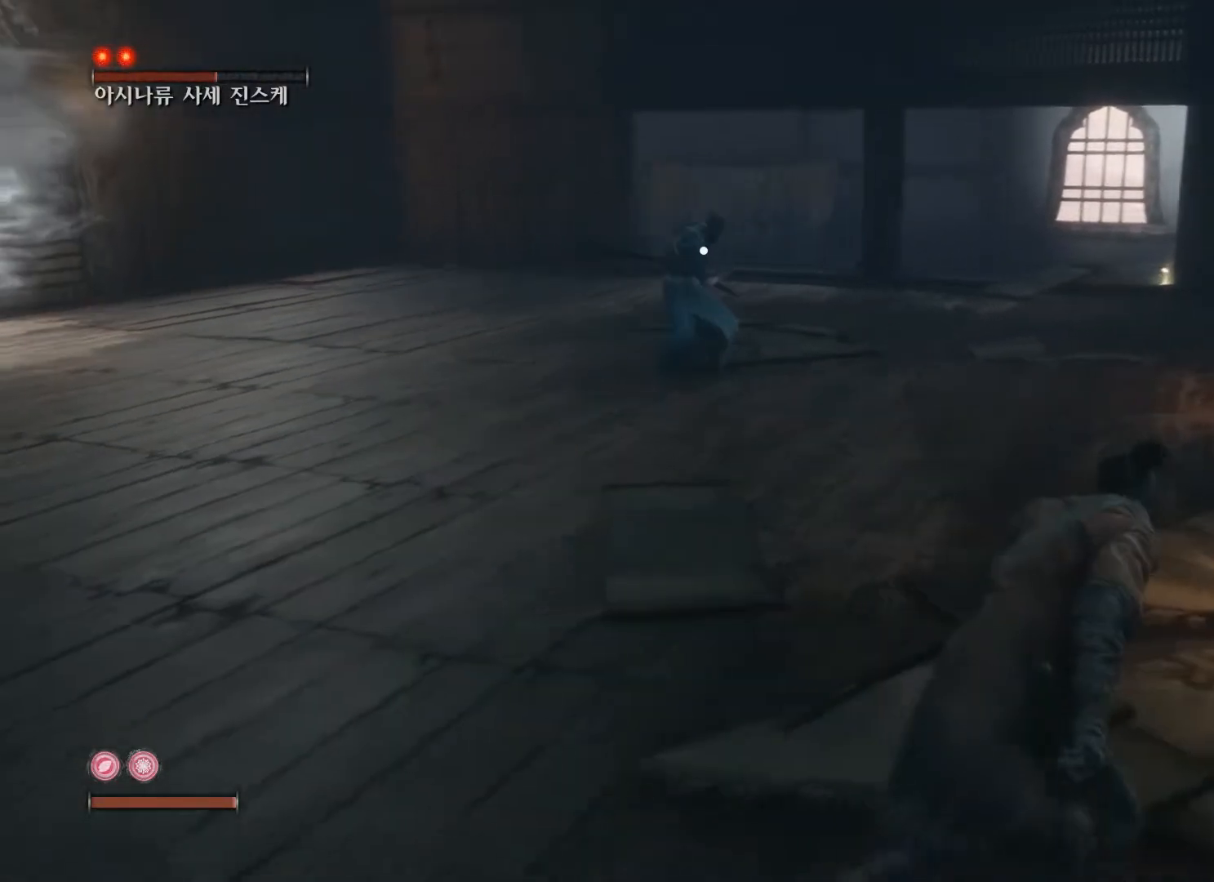
{"buttons": [], "left_stick": "right", "right_stick": "center", "events": []}
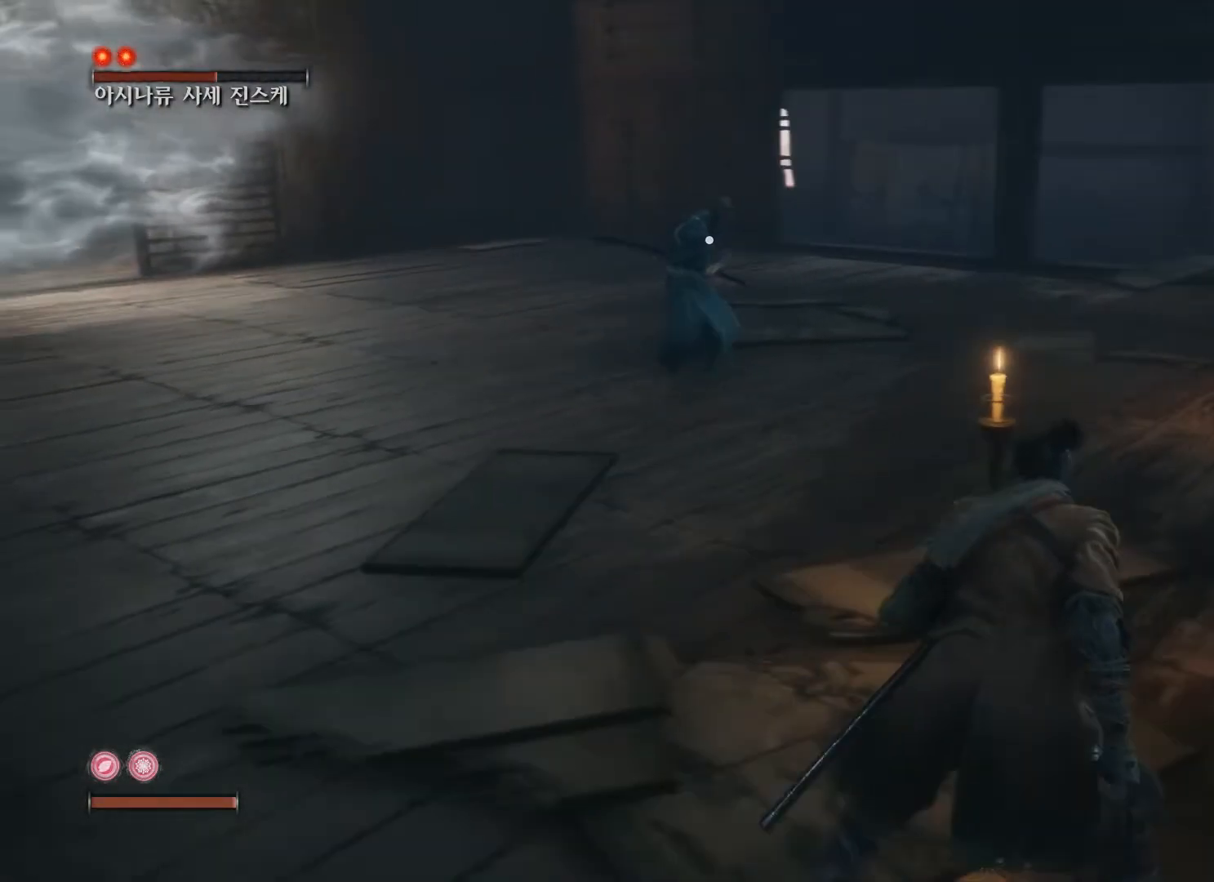
{"buttons": [], "left_stick": "right", "right_stick": "center", "events": []}
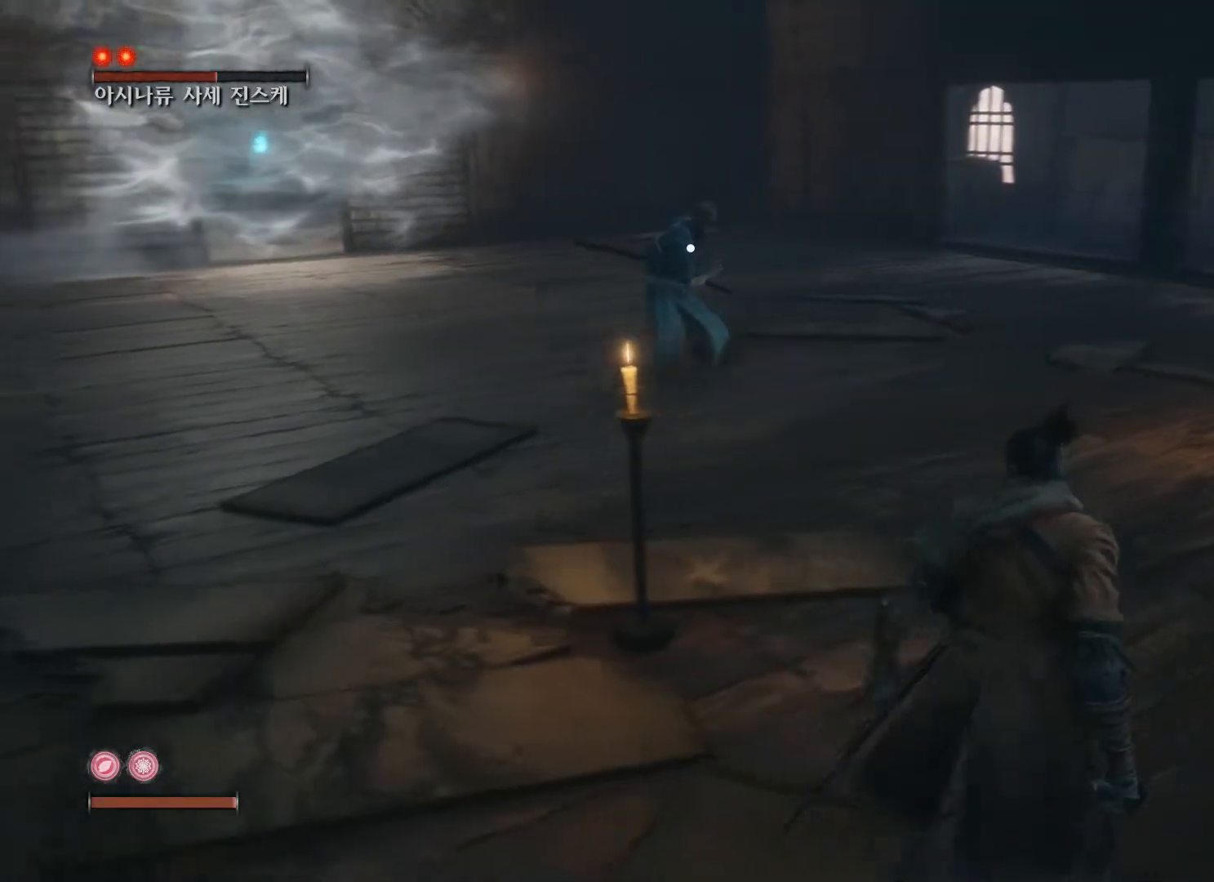
{"buttons": ["B"], "left_stick": "up-right", "right_stick": "center", "events": [[33, "B", "down"], [200, "left_stick", "up-right"]]}
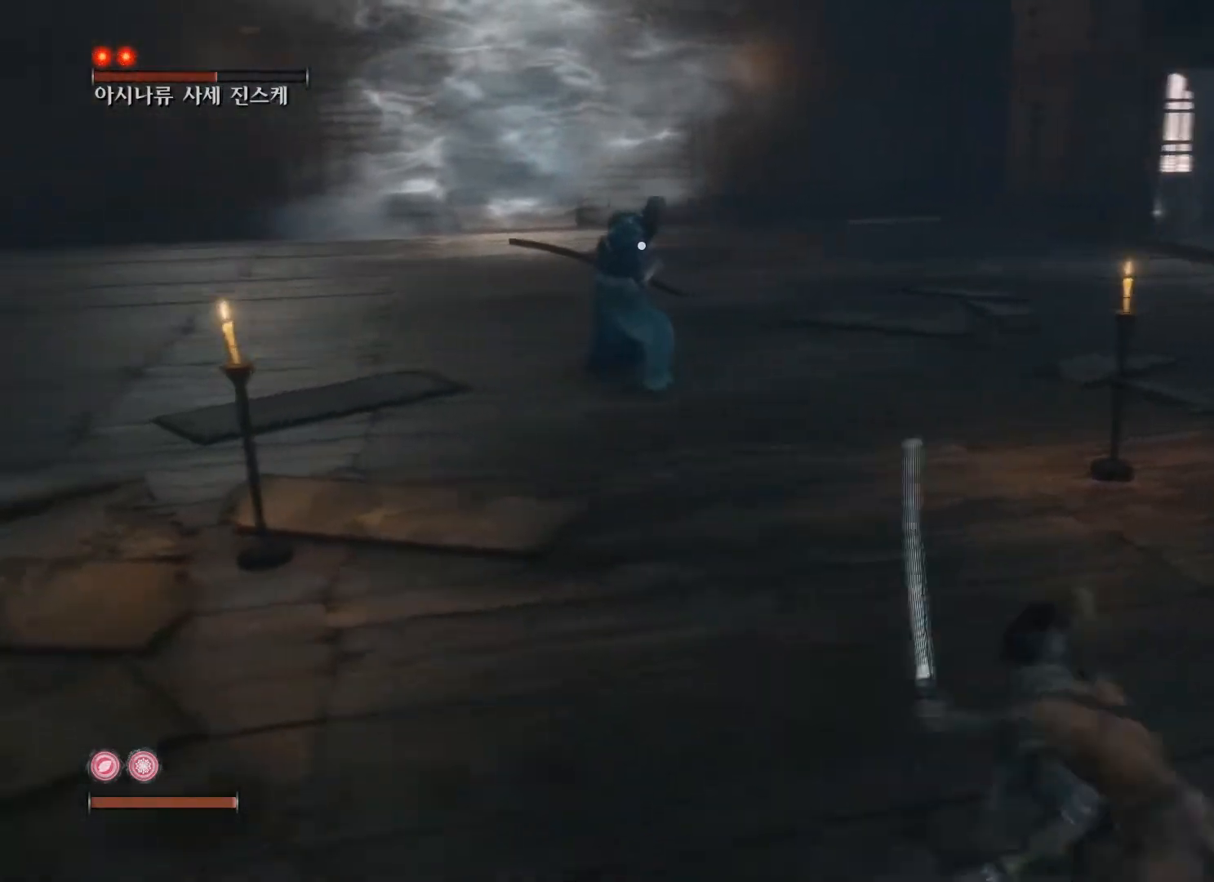
{"buttons": ["B"], "left_stick": "up-right", "right_stick": "center", "events": []}
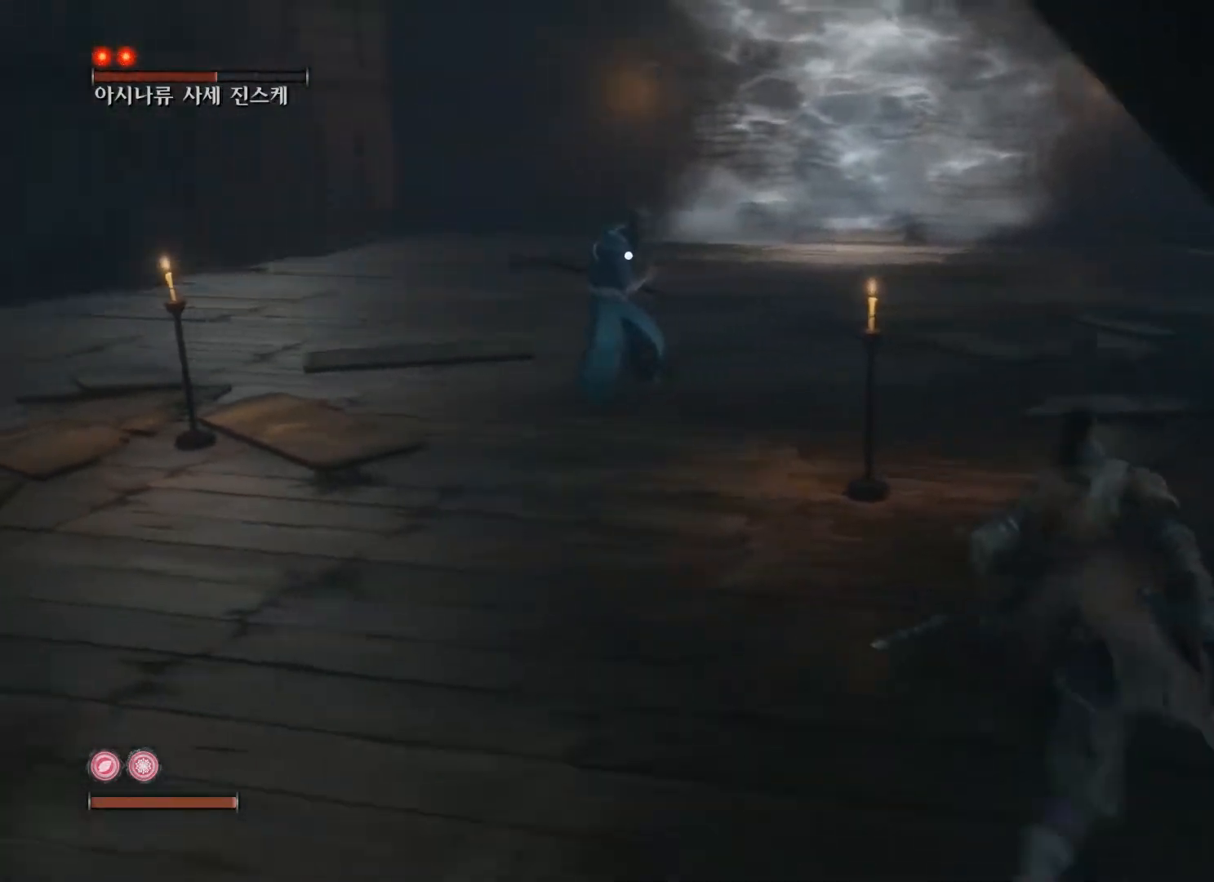
{"buttons": ["B"], "left_stick": "up-right", "right_stick": "center", "events": []}
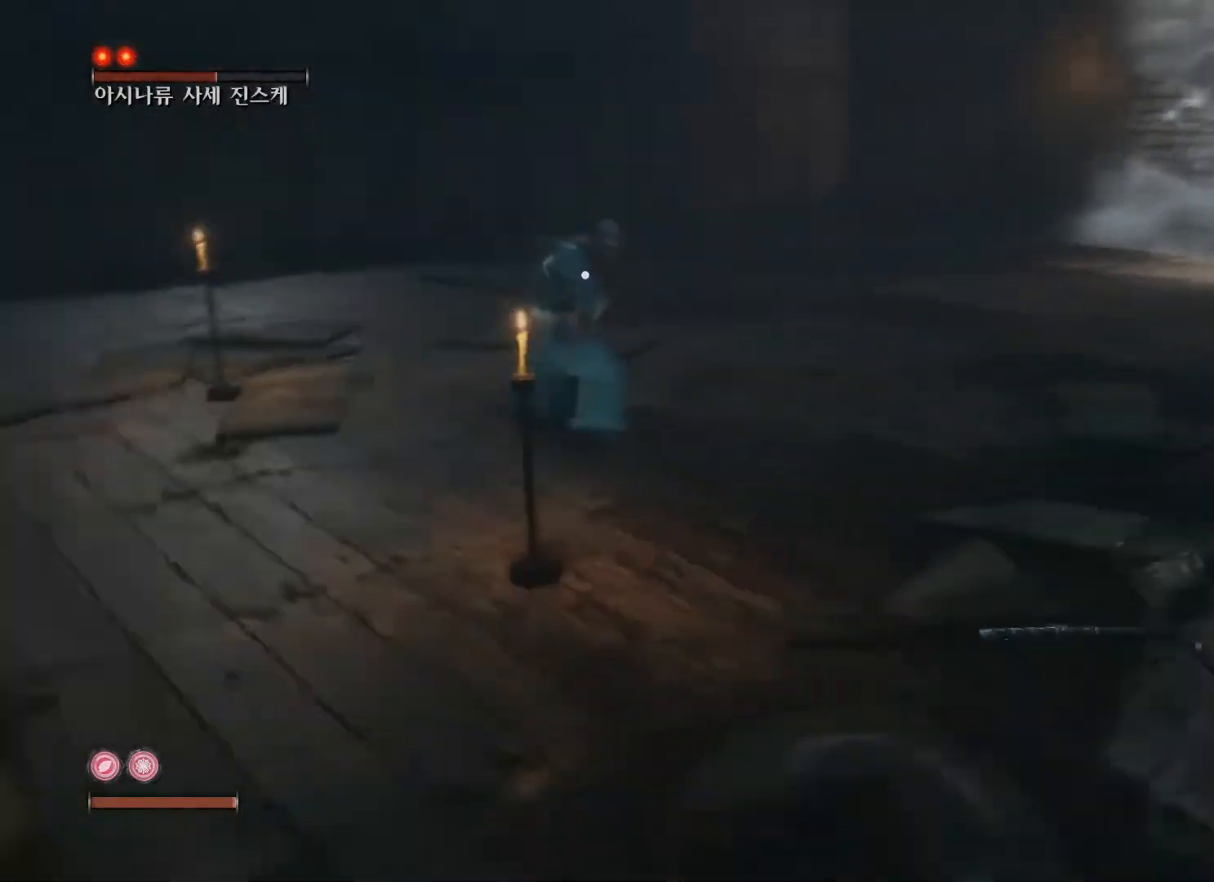
{"buttons": ["B"], "left_stick": "right", "right_stick": "center", "events": [[150, "left_stick", "right"]]}
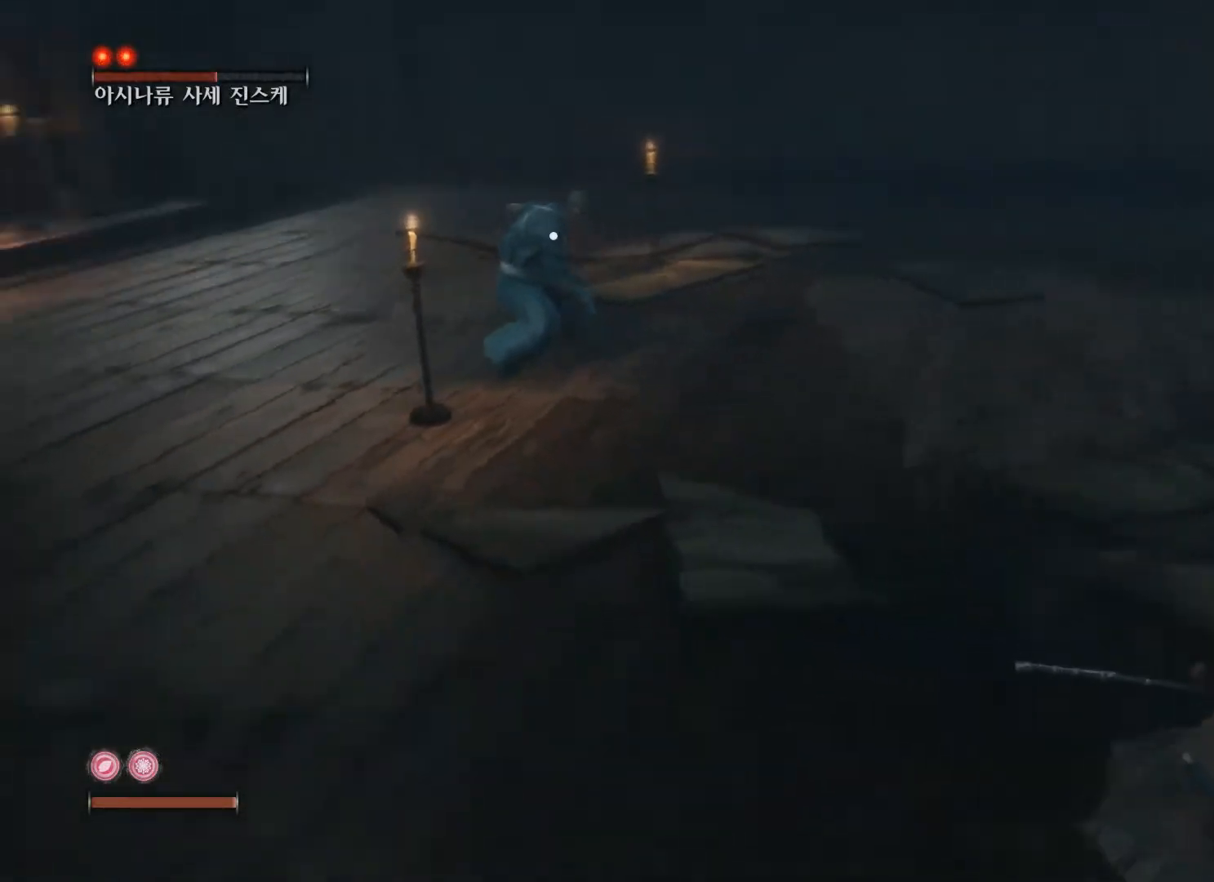
{"buttons": ["B"], "left_stick": "right", "right_stick": "center", "events": []}
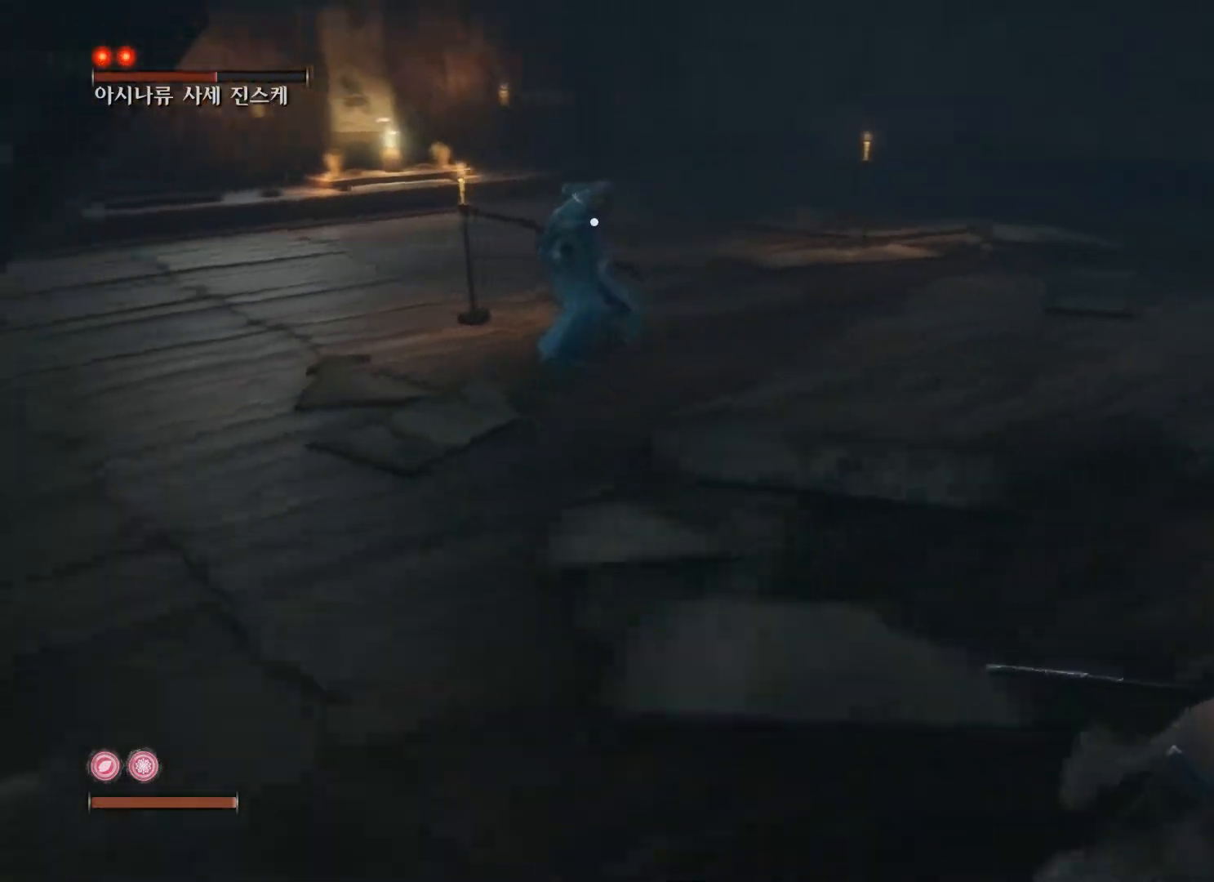
{"buttons": [], "left_stick": "right", "right_stick": "center", "events": [[450, "B", "up"]]}
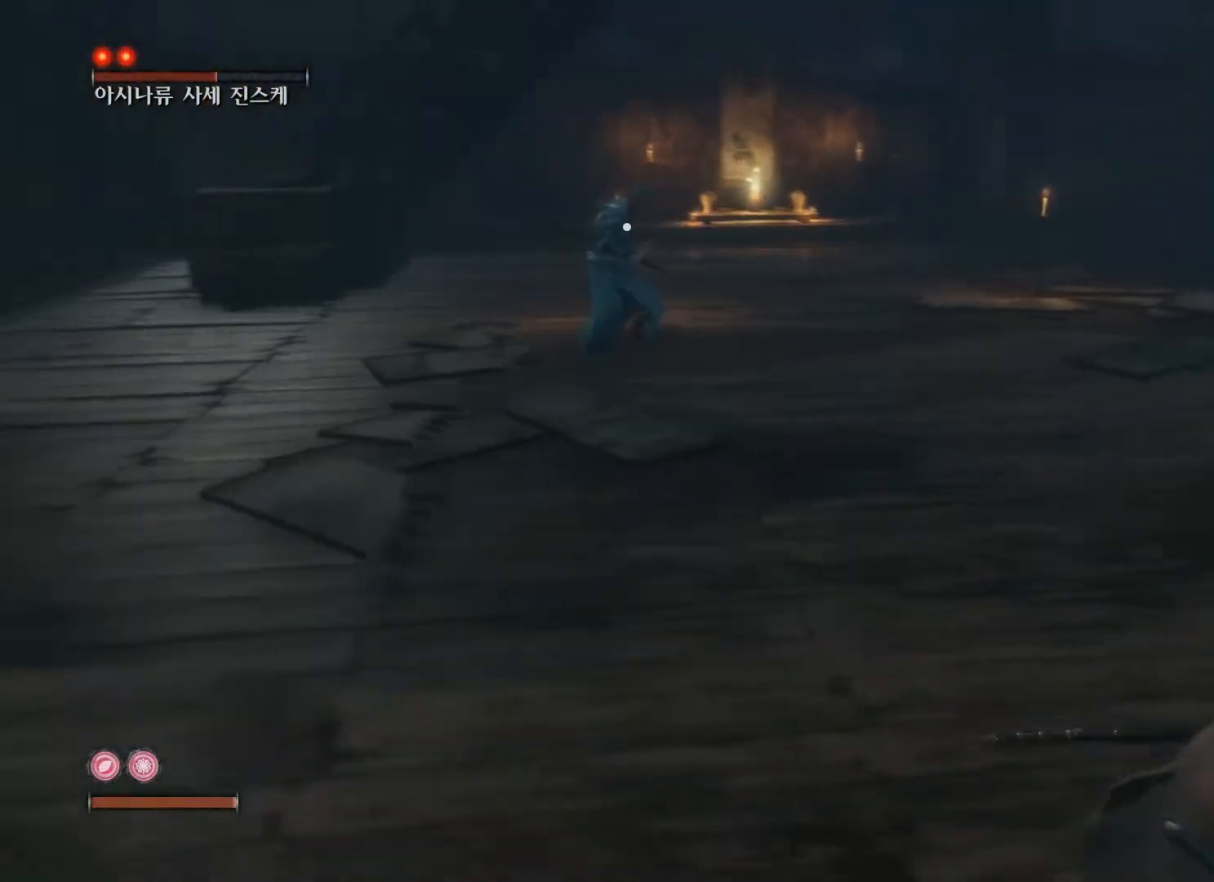
{"buttons": [], "left_stick": "right", "right_stick": "center", "events": [[33, "left_stick", "center"], [267, "left_stick", "right"]]}
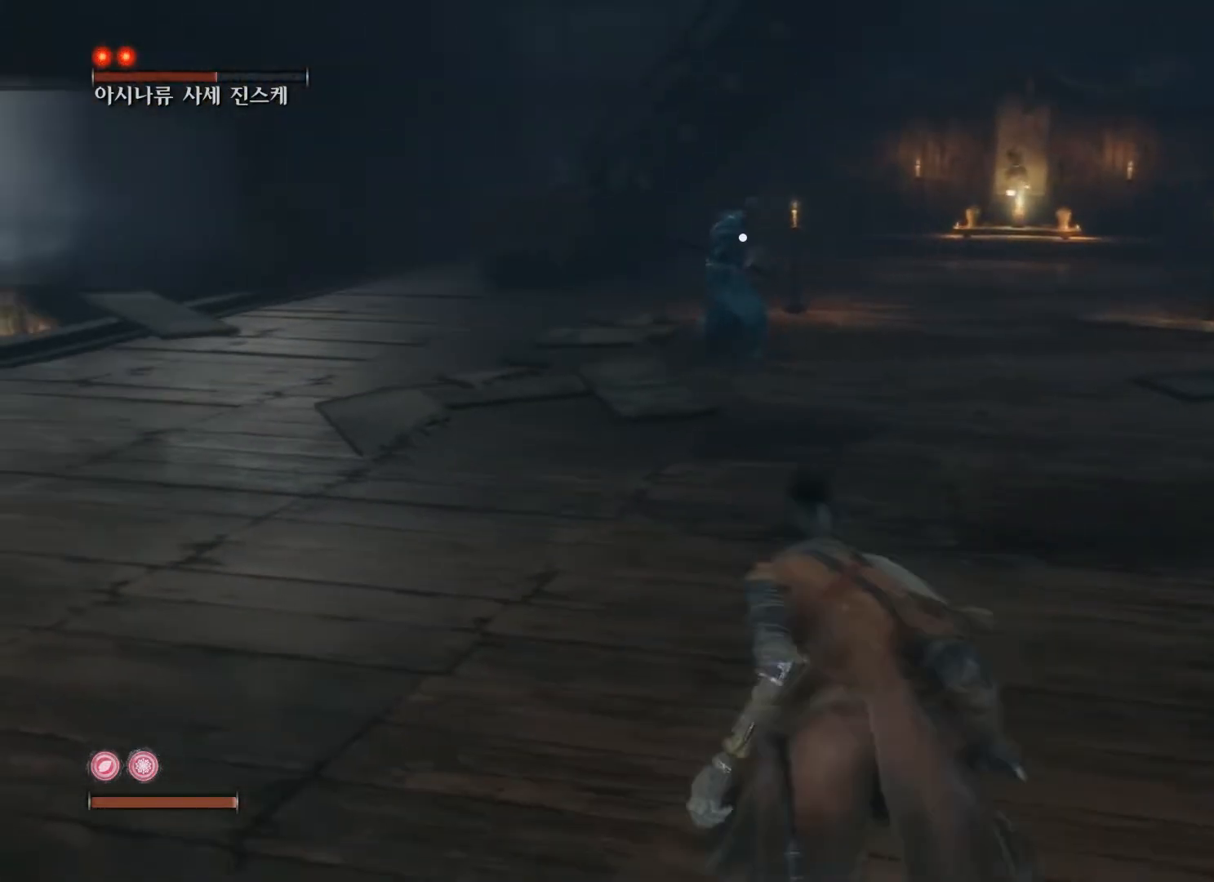
{"buttons": [], "left_stick": "center", "right_stick": "center", "events": [[233, "left_stick", "center"]]}
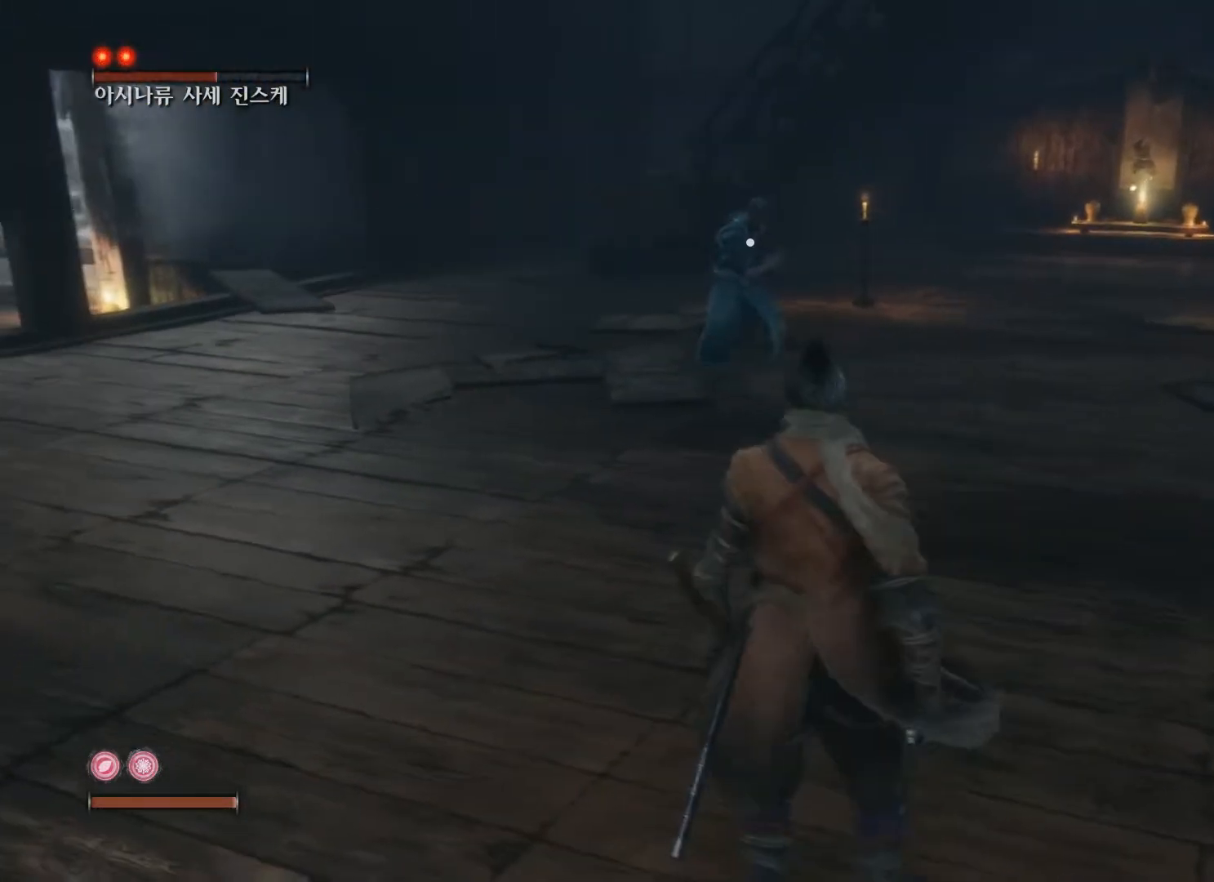
{"buttons": [], "left_stick": "down", "right_stick": "center", "events": [[17, "left_stick", "up"], [333, "left_stick", "down"], [367, "B", "down"], [467, "B", "up"]]}
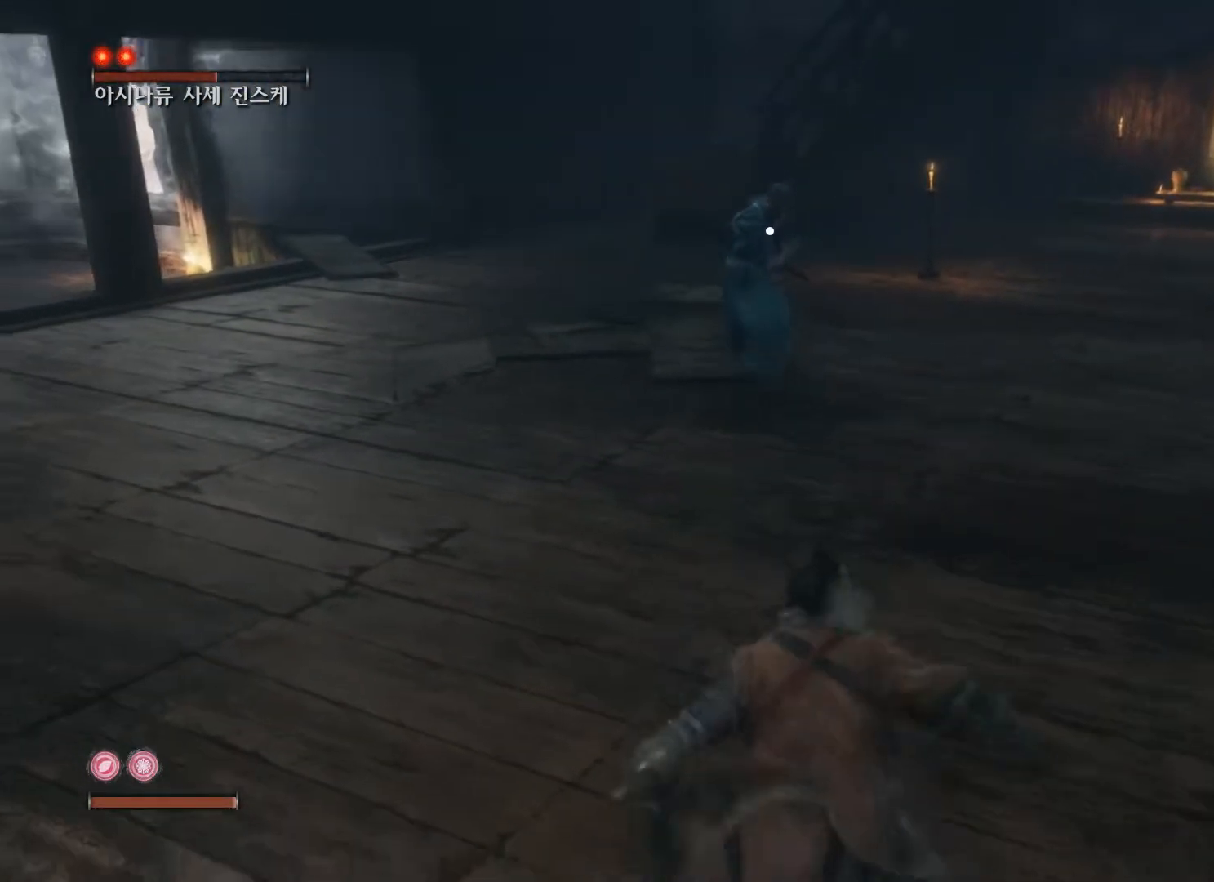
{"buttons": [], "left_stick": "up-right", "right_stick": "center", "events": [[67, "left_stick", "center"], [200, "left_stick", "up-right"]]}
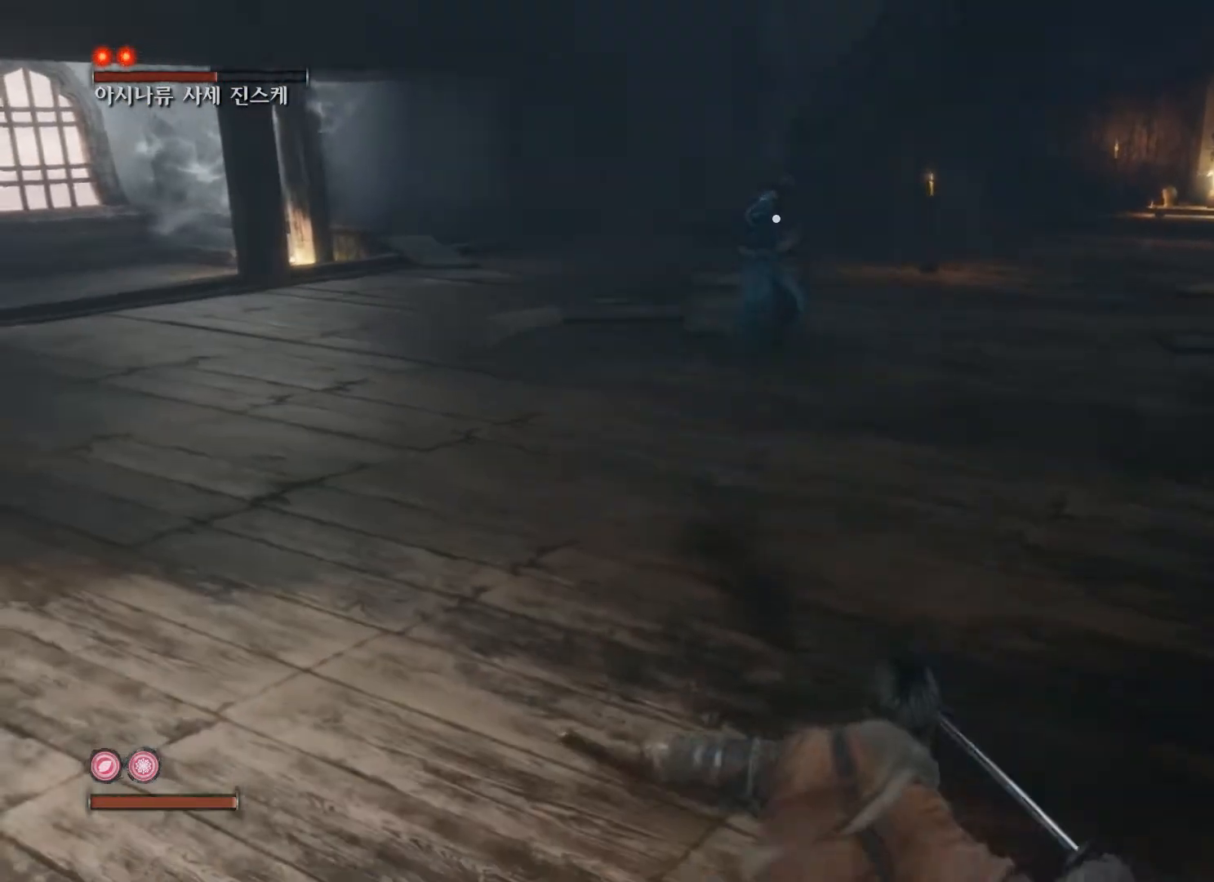
{"buttons": [], "left_stick": "up", "right_stick": "center", "events": [[400, "left_stick", "up"]]}
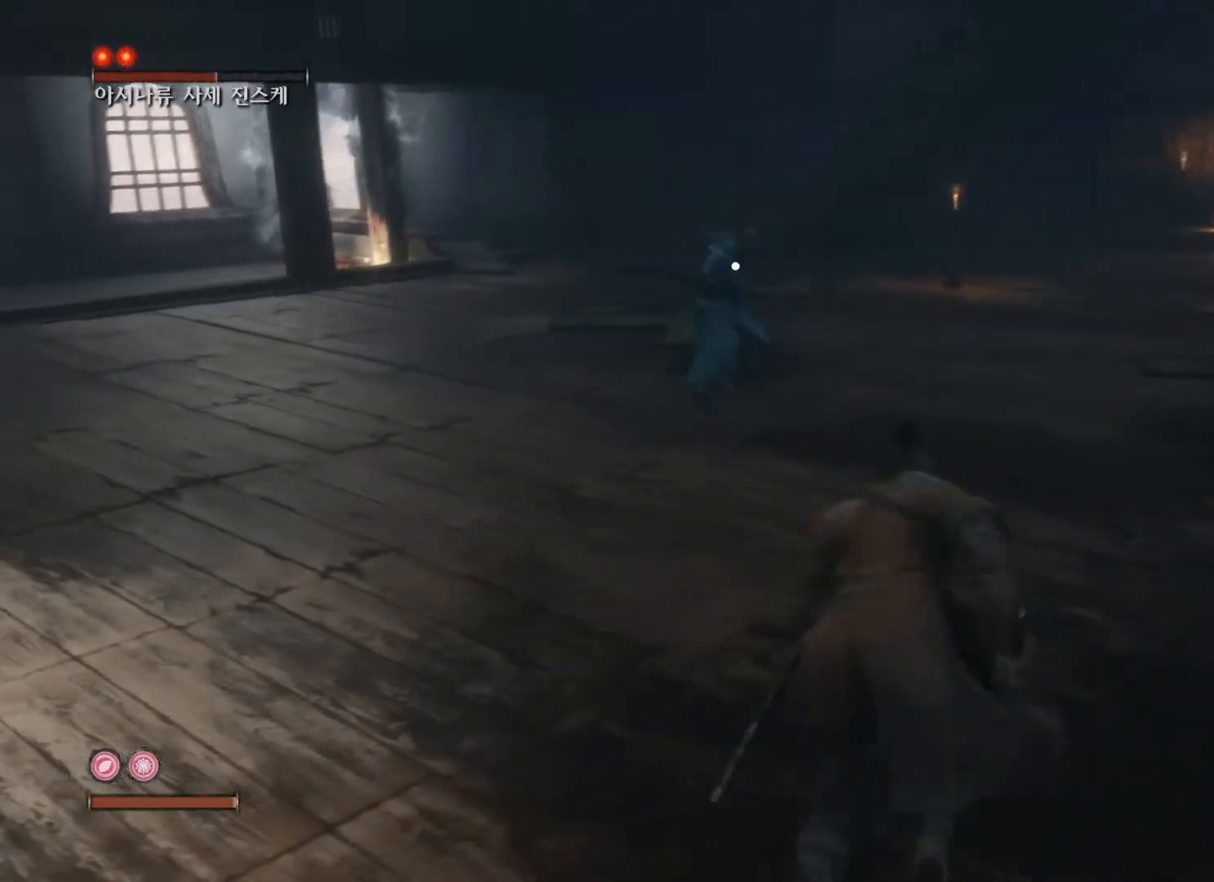
{"buttons": [], "left_stick": "down-right", "right_stick": "center", "events": [[133, "left_stick", "down"], [167, "B", "down"], [283, "B", "up"], [467, "left_stick", "down-right"]]}